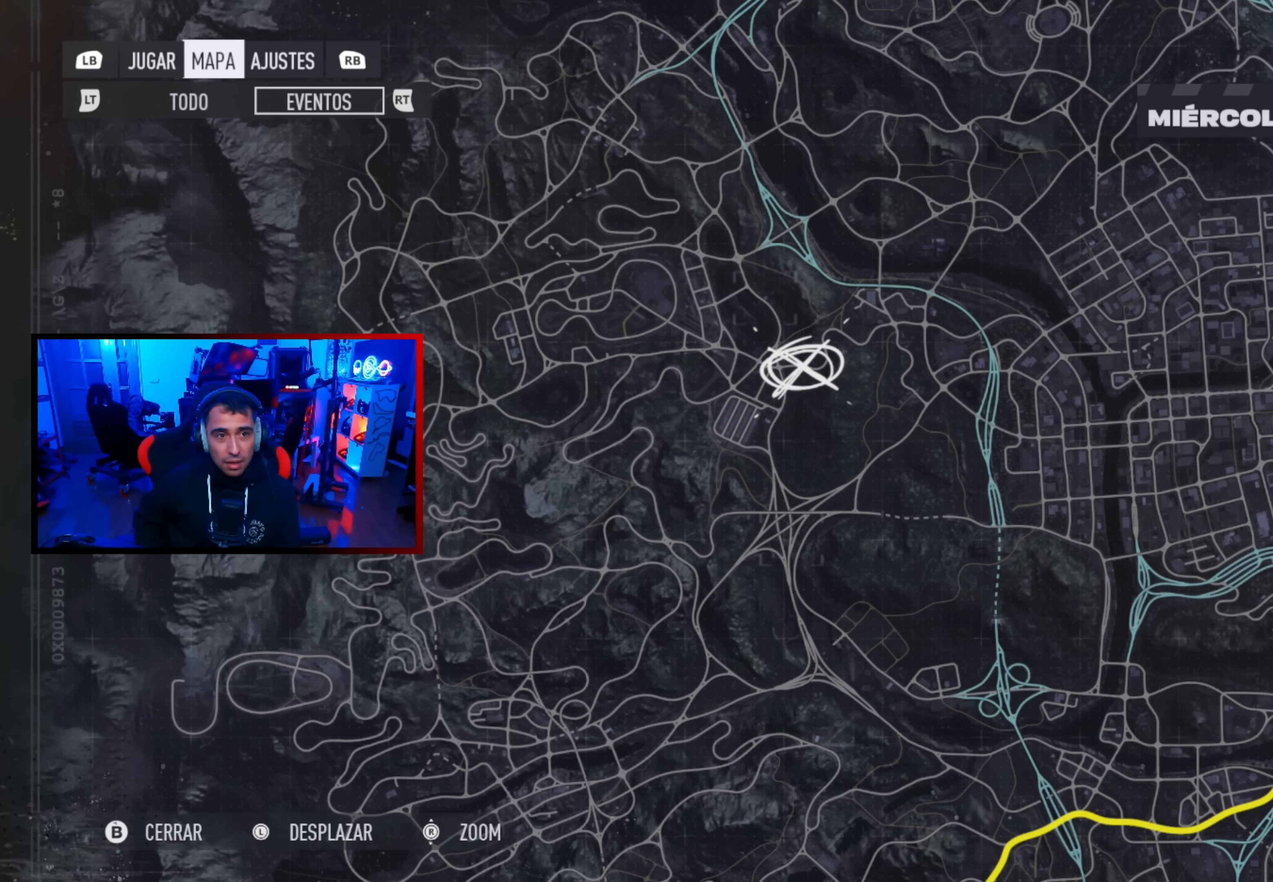
Gameplay with a controller (Xbox layout); each line is a JSON object with the inputs held at the frame after it. "events" lists button and stick changes between this image and that frame as [ms after this image, input, new state], when the widget could be followed in between.
{"buttons": [], "left_stick": "down", "right_stick": "center", "events": [[50, "left_stick", "down-right"], [150, "left_stick", "right"], [350, "left_stick", "down"], [467, "right_stick", "center"]]}
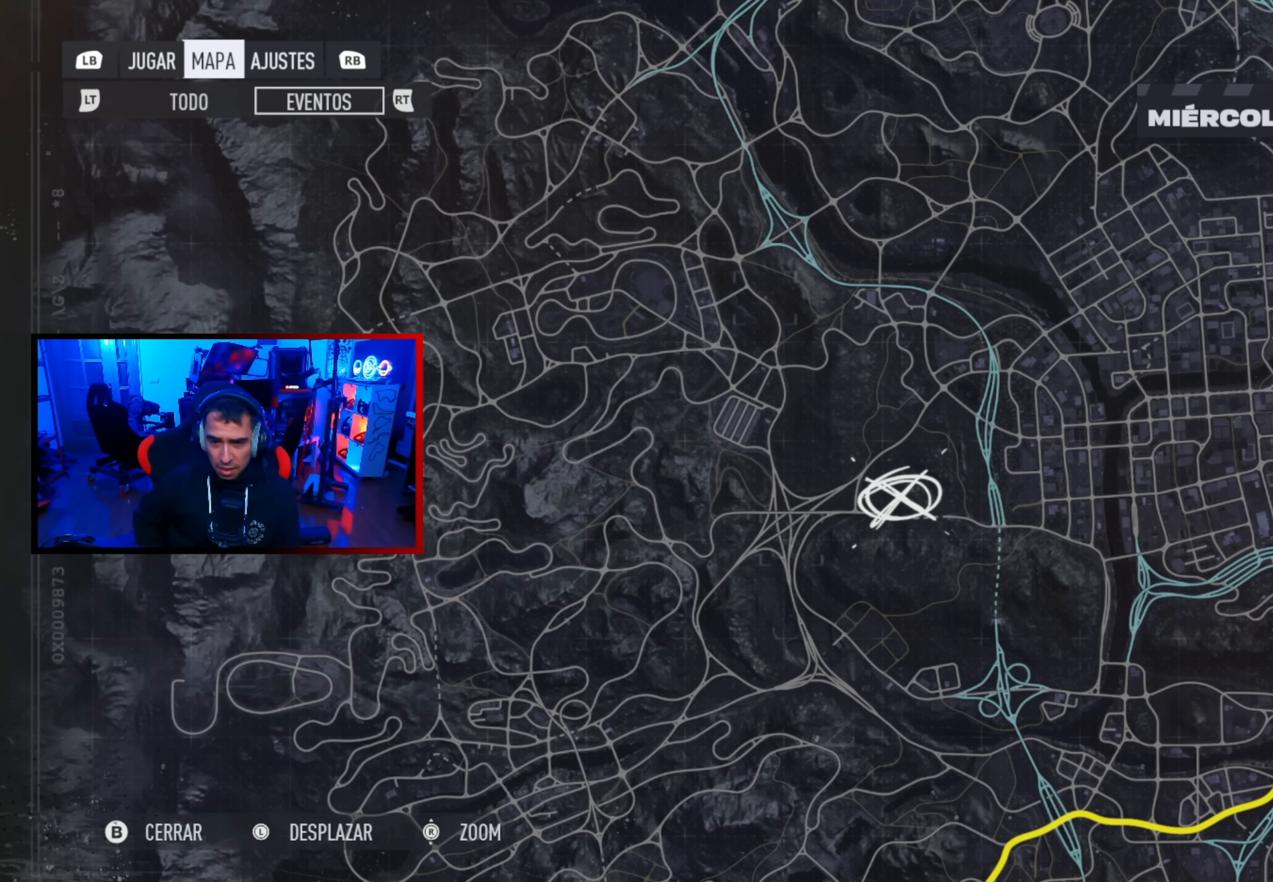
{"buttons": [], "left_stick": "down", "right_stick": "center", "events": [[50, "left_stick", "down-right"], [300, "left_stick", "down"]]}
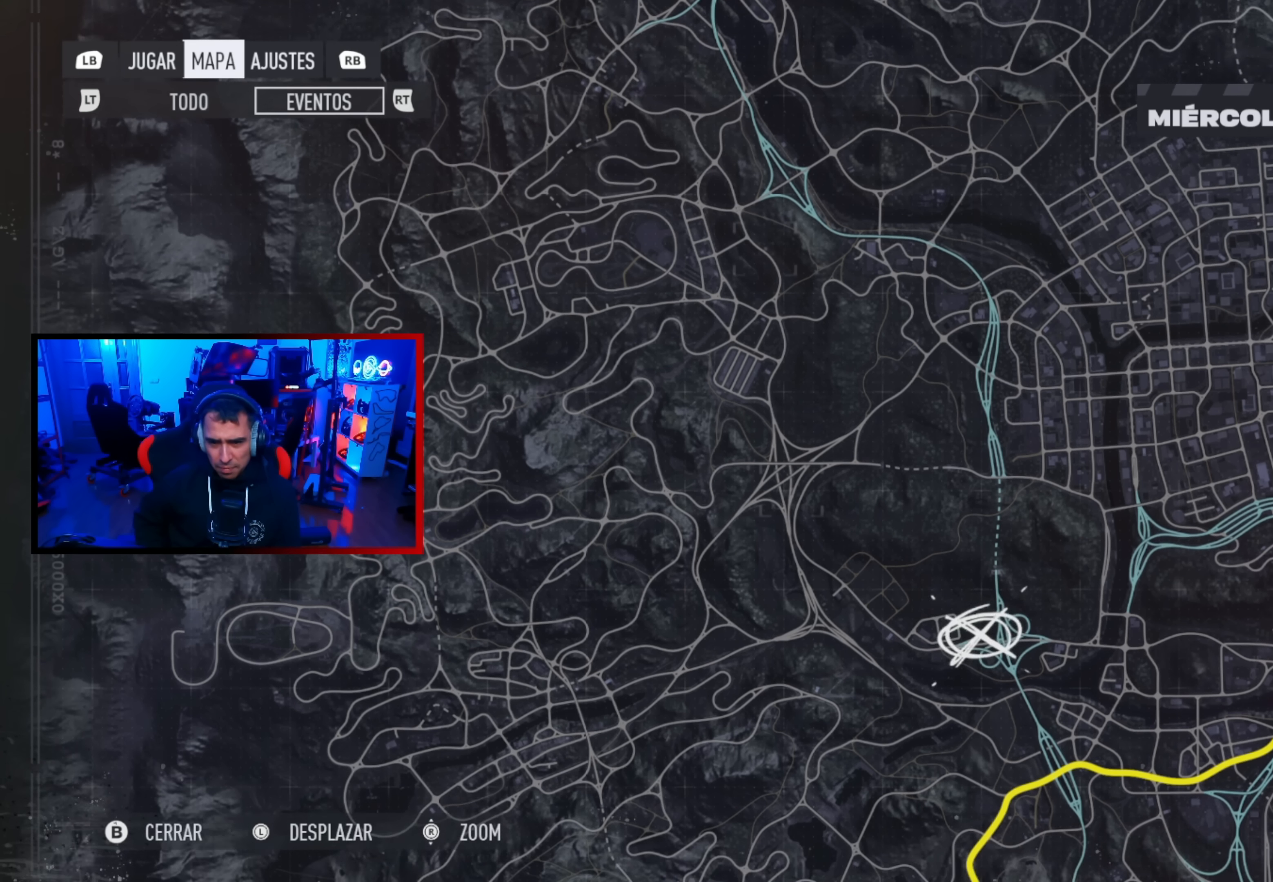
{"buttons": [], "left_stick": "down-left", "right_stick": "center", "events": [[150, "left_stick", "down-left"]]}
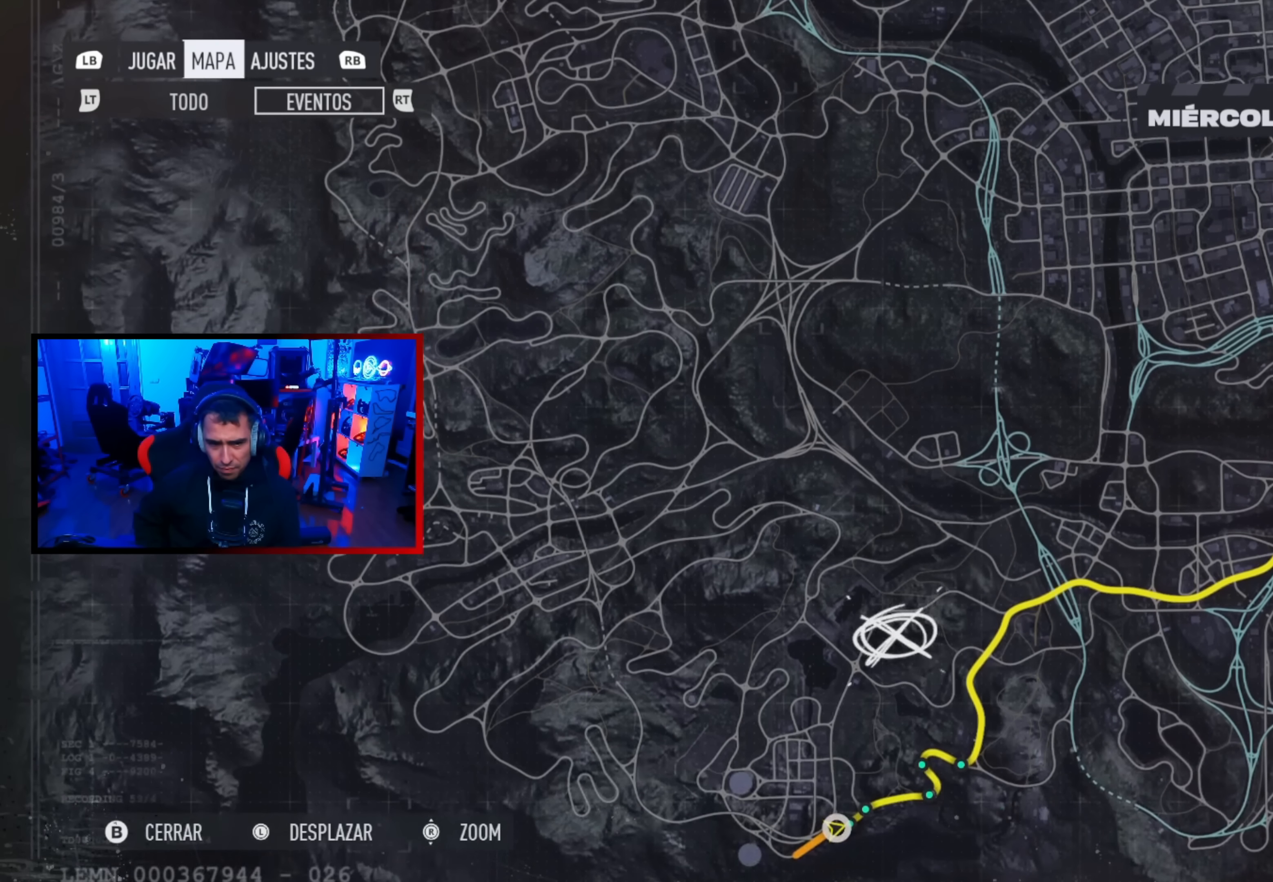
{"buttons": [], "left_stick": "up-left", "right_stick": "center", "events": [[367, "left_stick", "up-left"]]}
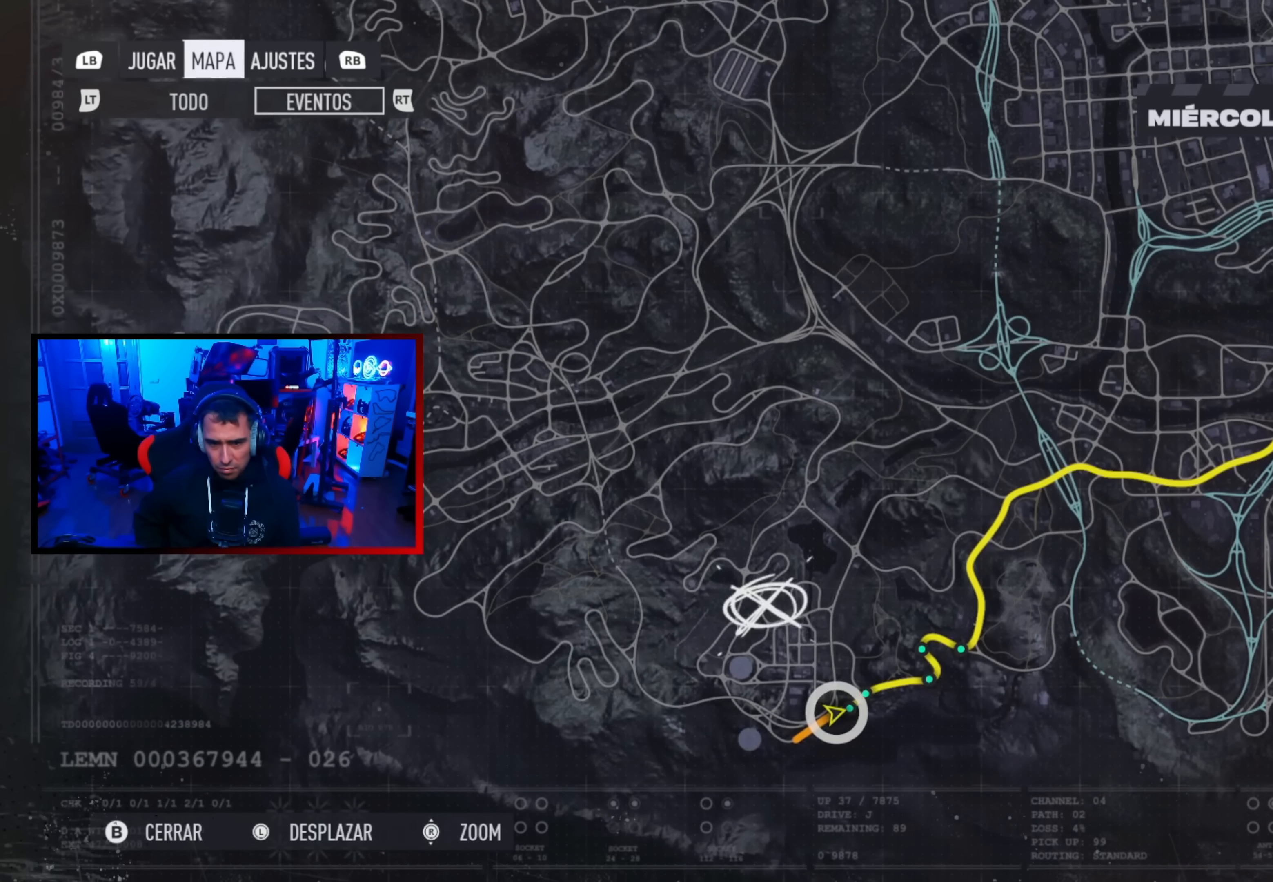
{"buttons": [], "left_stick": "up", "right_stick": "center", "events": [[400, "left_stick", "up"]]}
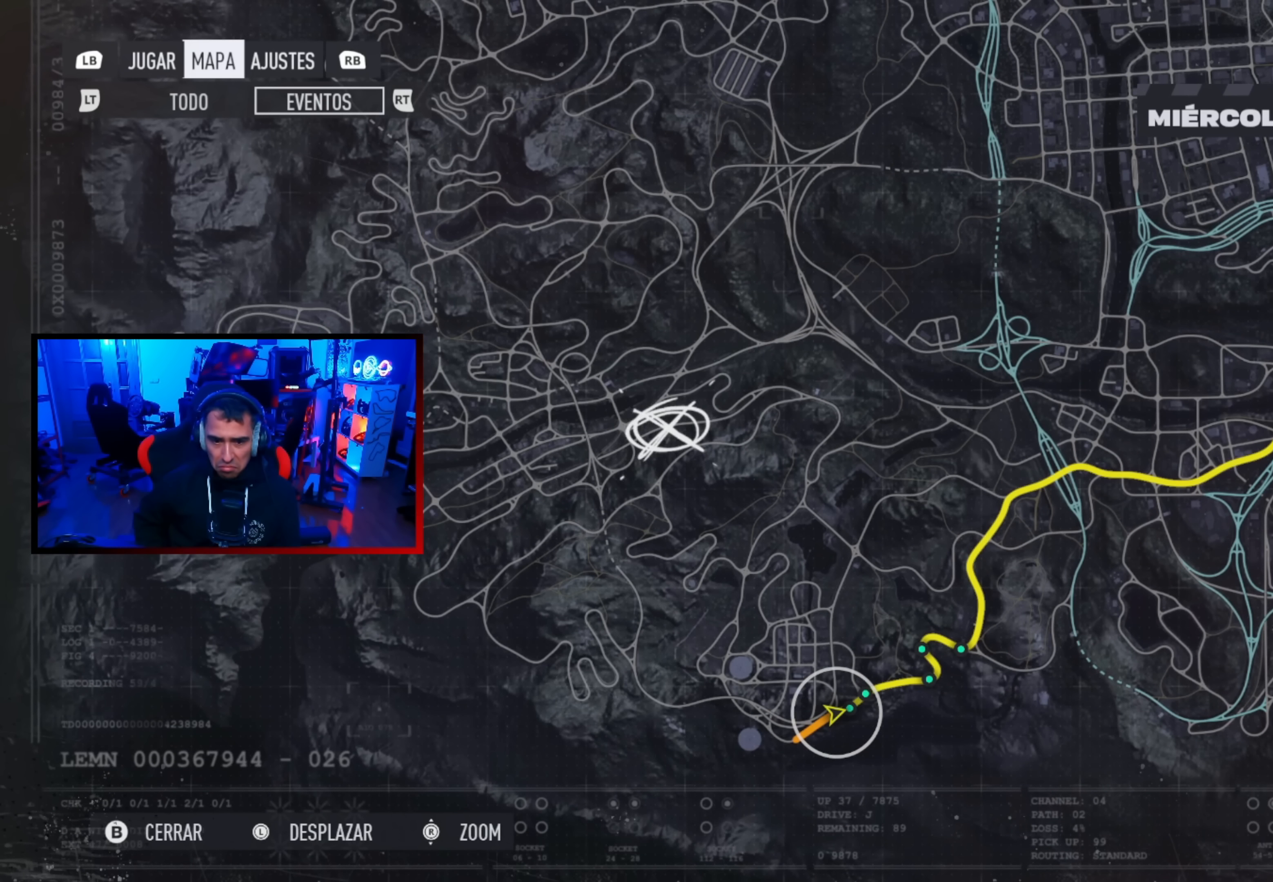
{"buttons": [], "left_stick": "up", "right_stick": "center", "events": []}
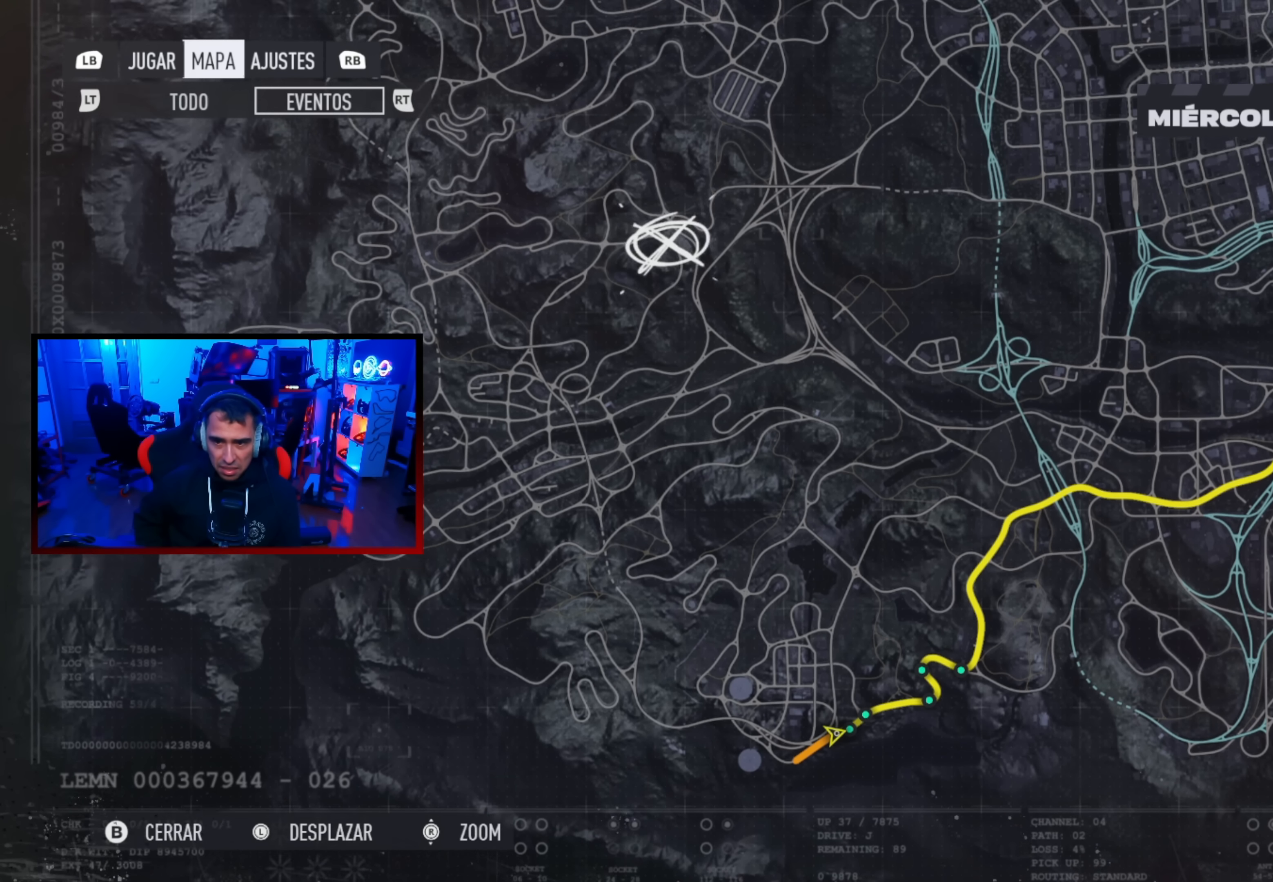
{"buttons": [], "left_stick": "up", "right_stick": "center", "events": []}
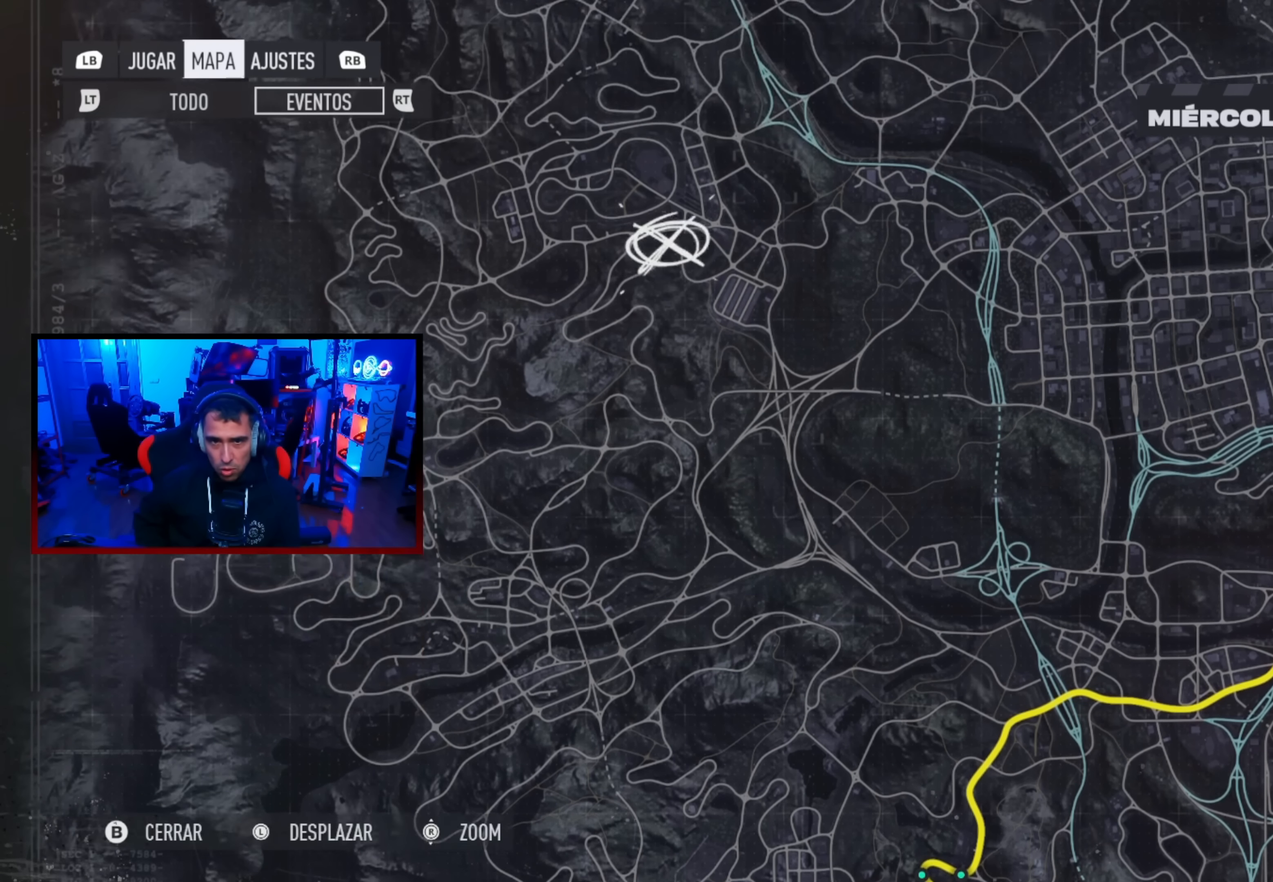
{"buttons": [], "left_stick": "up", "right_stick": "center", "events": []}
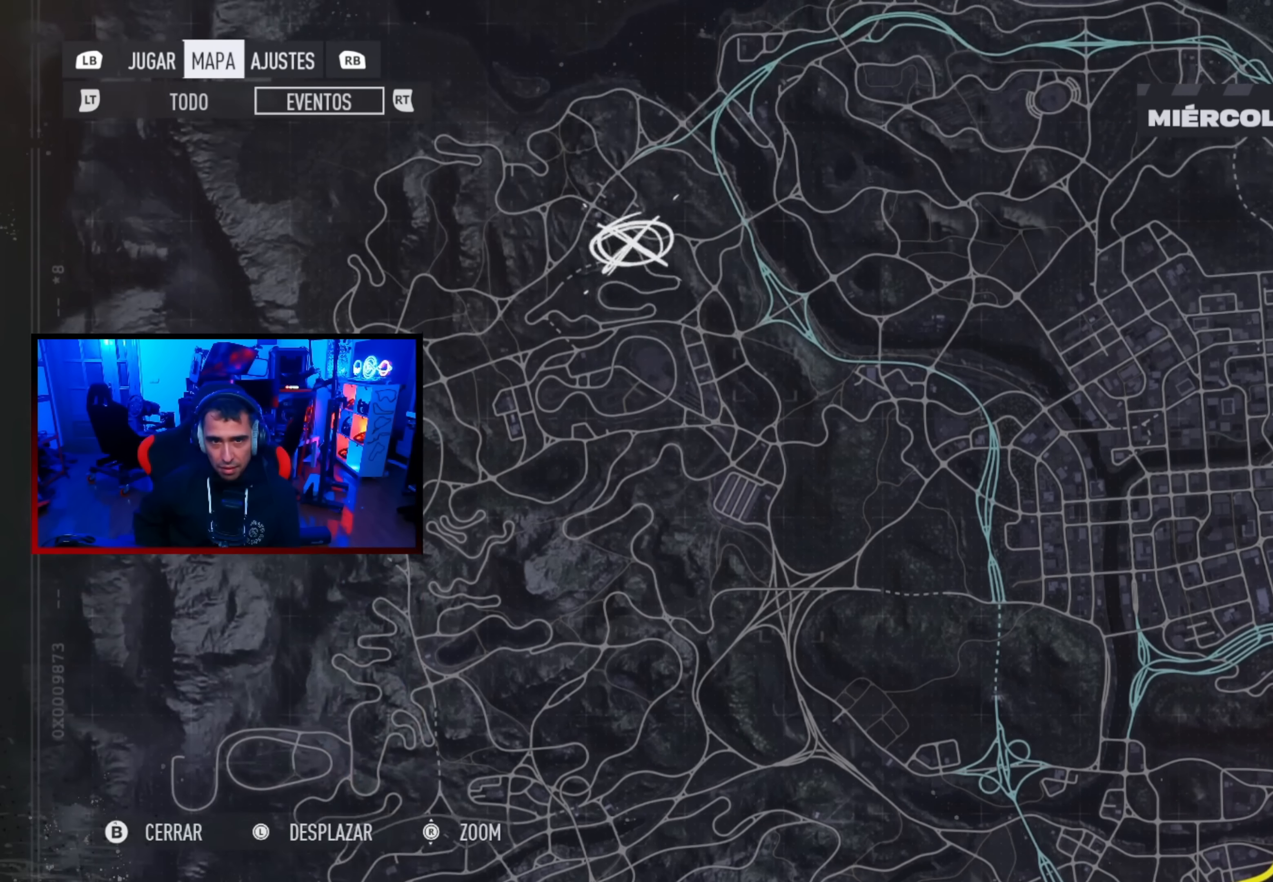
{"buttons": [], "left_stick": "right", "right_stick": "center", "events": [[217, "left_stick", "up-right"], [383, "left_stick", "right"]]}
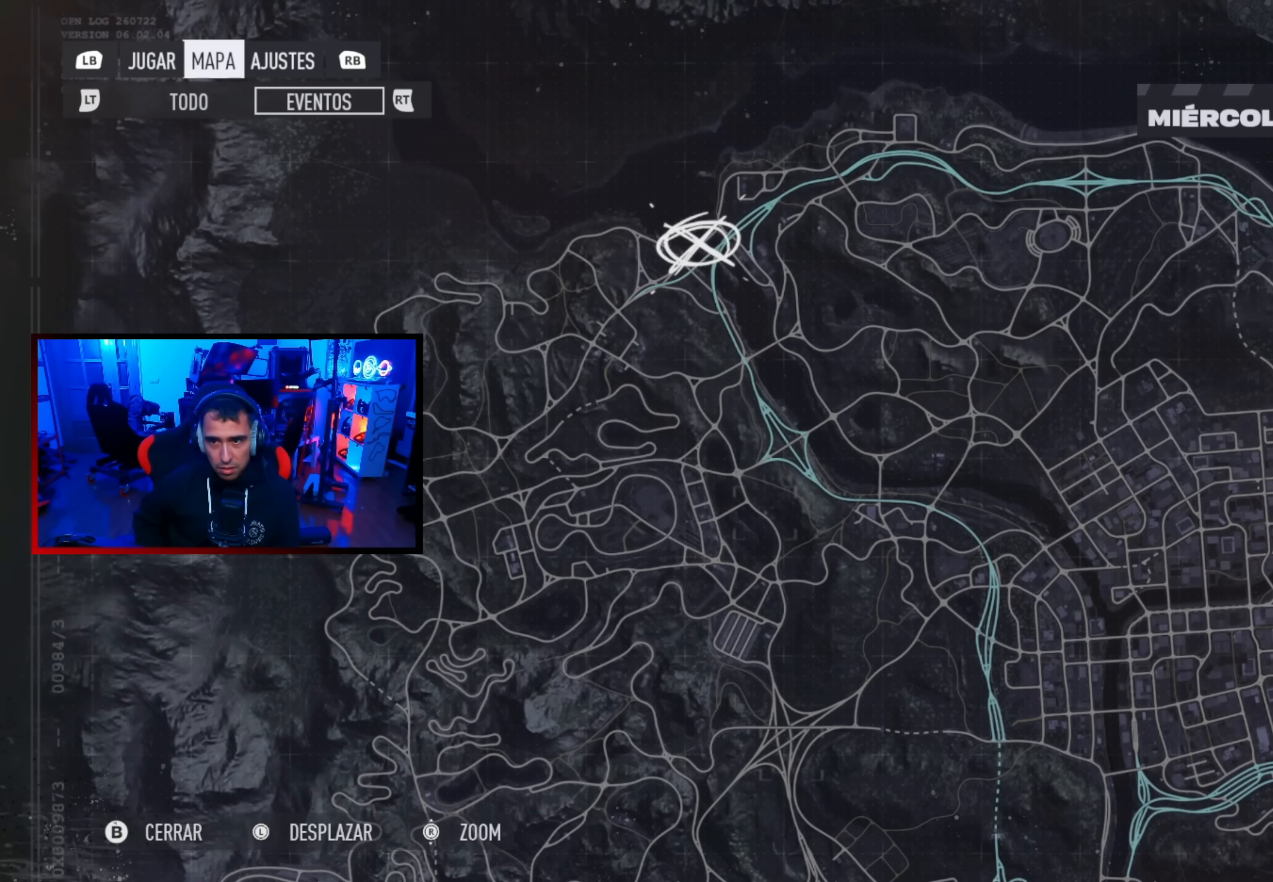
{"buttons": [], "left_stick": "down-right", "right_stick": "center", "events": [[150, "left_stick", "down-right"]]}
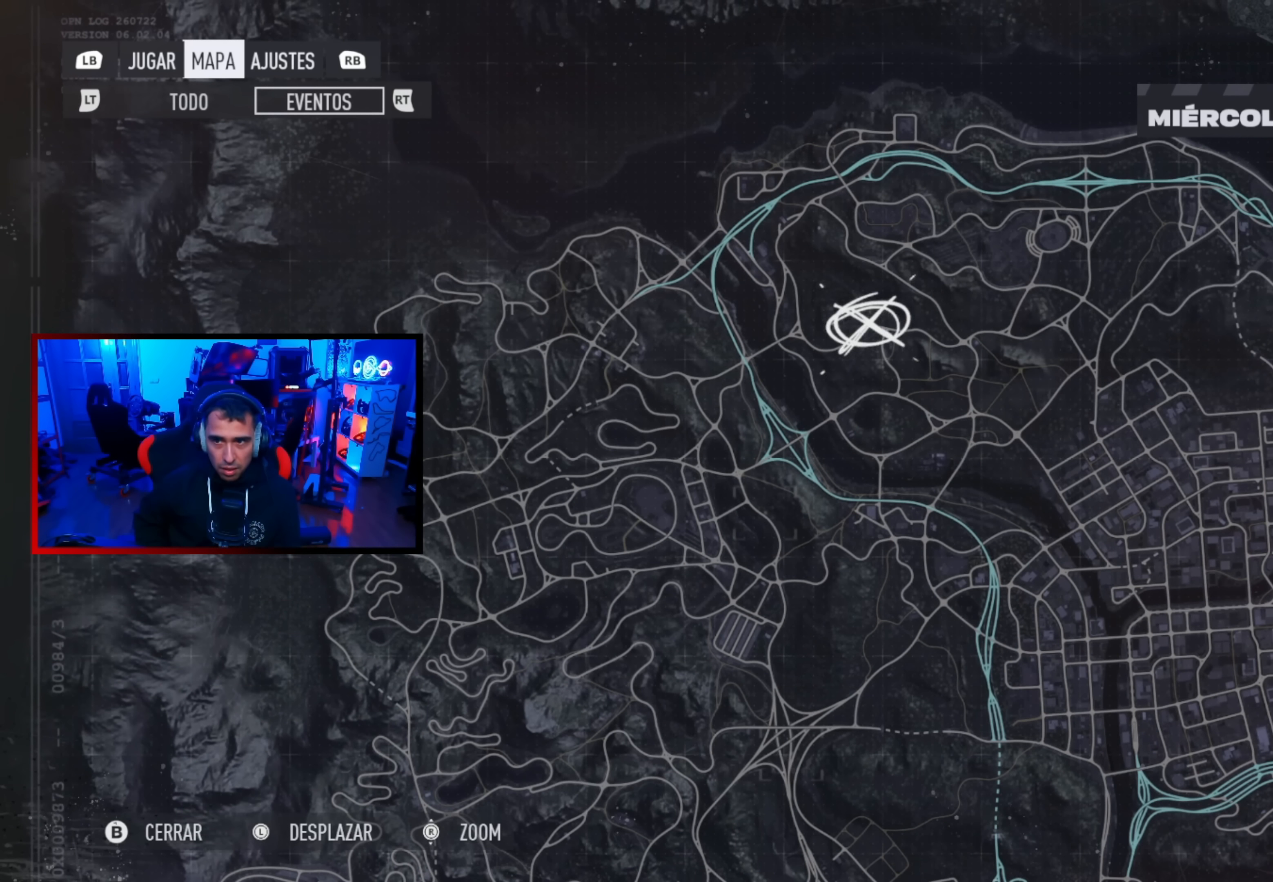
{"buttons": [], "left_stick": "down-left", "right_stick": "center", "events": [[283, "left_stick", "down"], [400, "left_stick", "down-left"]]}
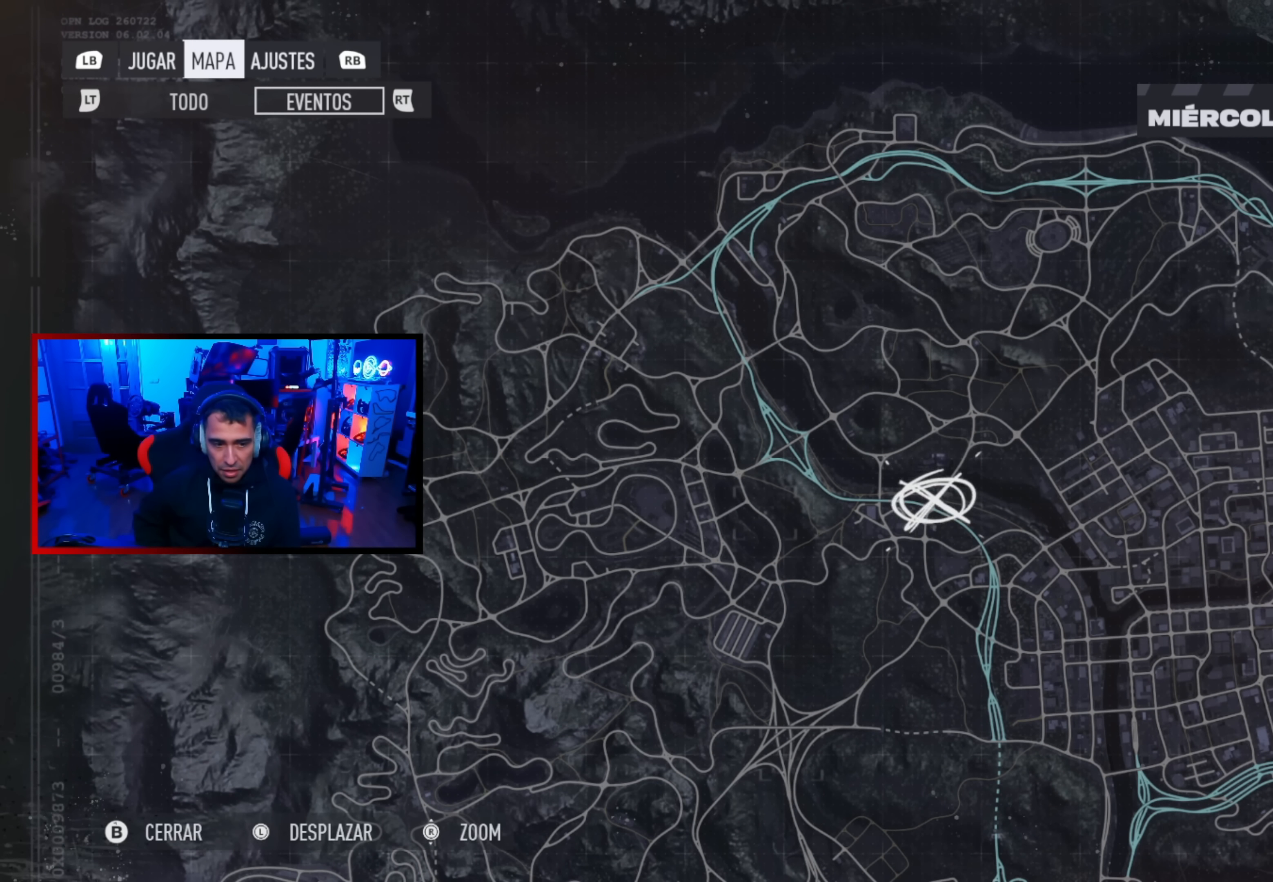
{"buttons": [], "left_stick": "right", "right_stick": "center", "events": [[133, "left_stick", "up-left"], [217, "left_stick", "up"], [350, "left_stick", "up-right"], [483, "left_stick", "right"]]}
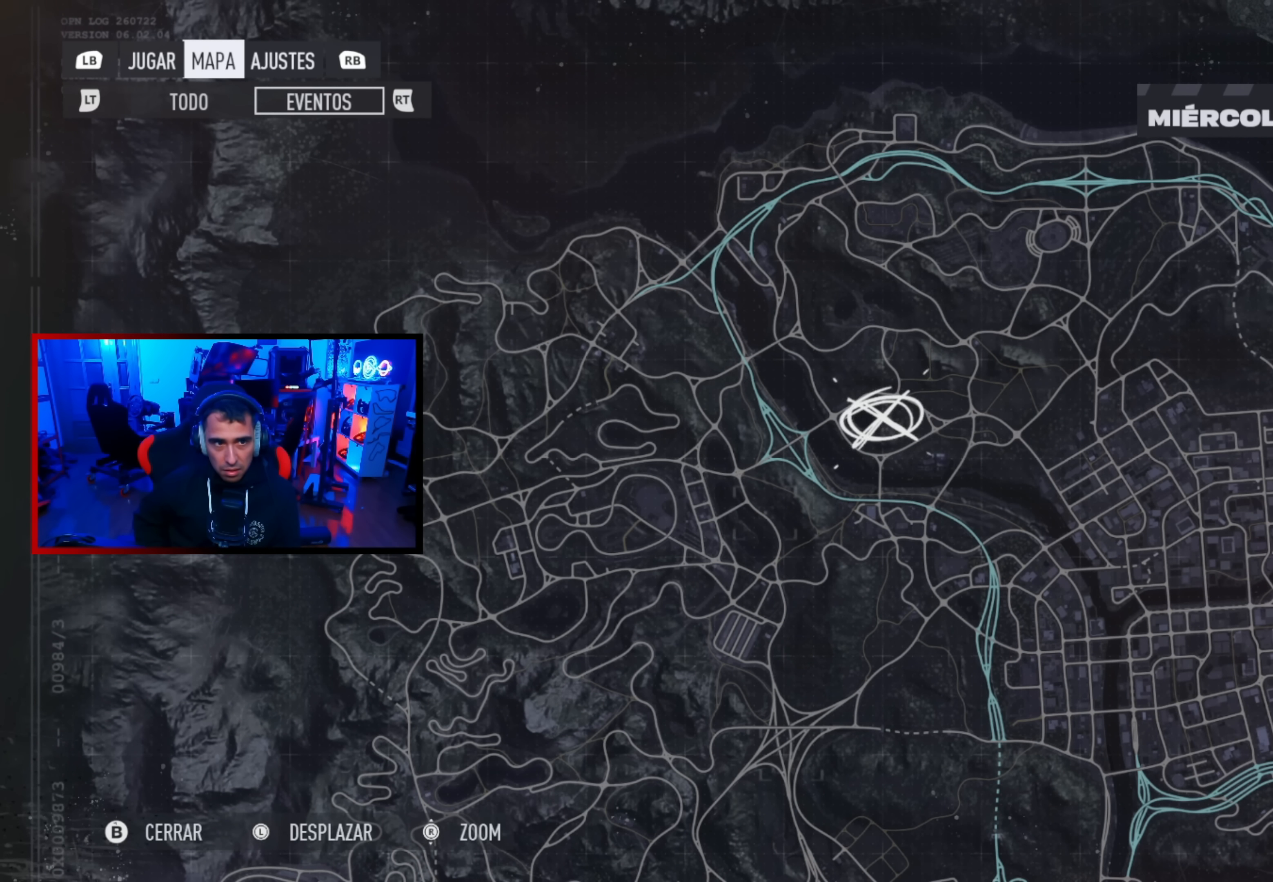
{"buttons": [], "left_stick": "down-right", "right_stick": "center", "events": [[67, "left_stick", "down-right"]]}
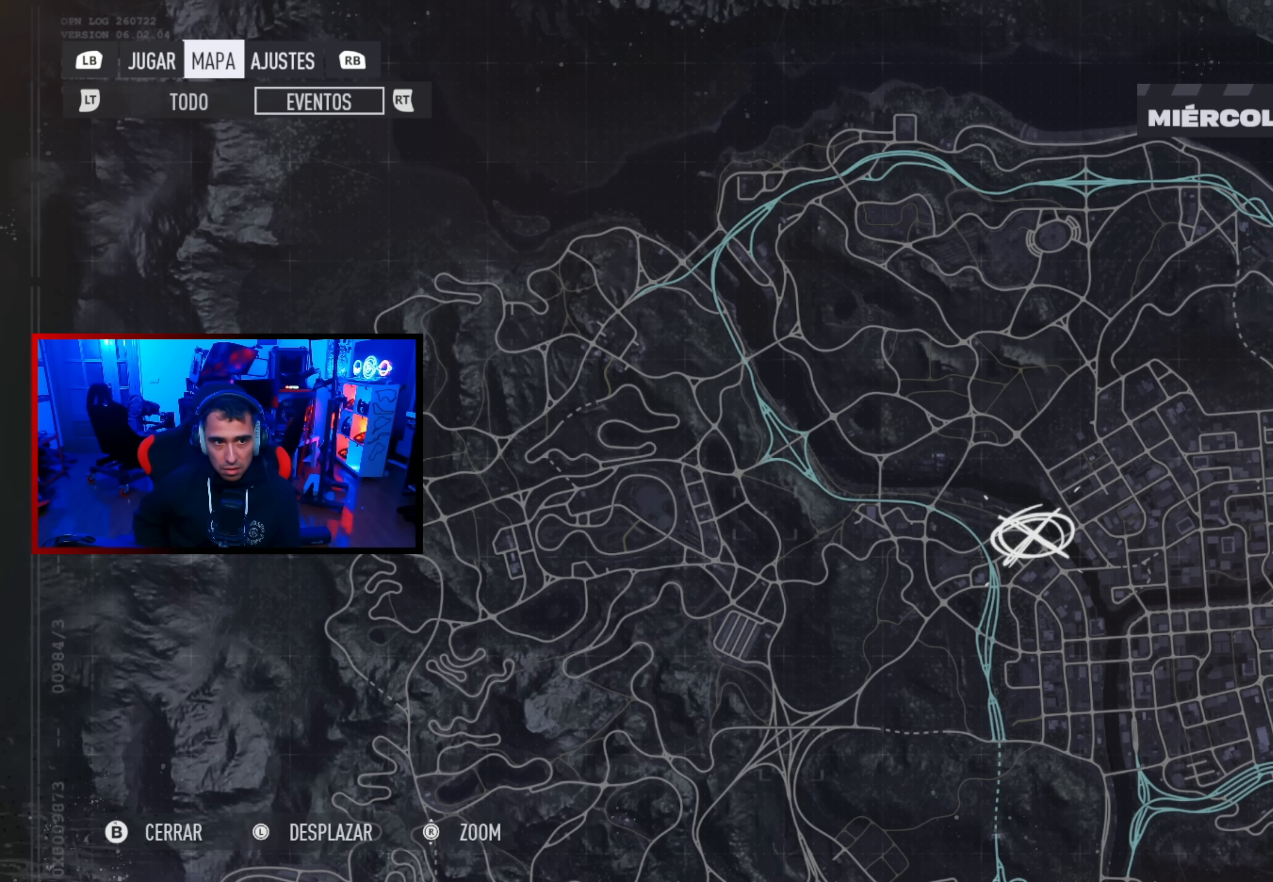
{"buttons": [], "left_stick": "center", "right_stick": "center", "events": [[50, "left_stick", "up-right"], [217, "left_stick", "up-left"], [367, "left_stick", "left"], [467, "left_stick", "center"]]}
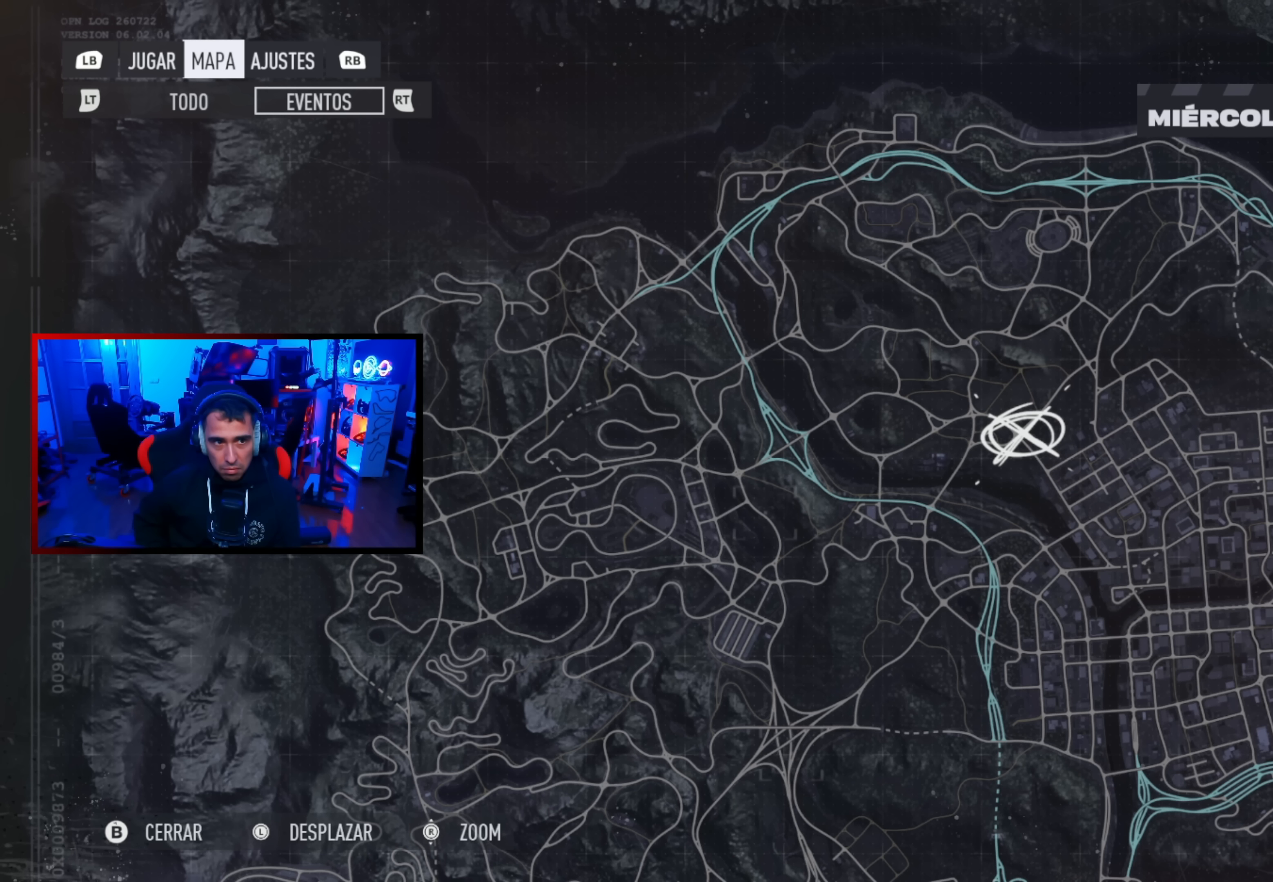
{"buttons": [], "left_stick": "center", "right_stick": "center", "events": [[183, "B", "down"], [300, "B", "up"]]}
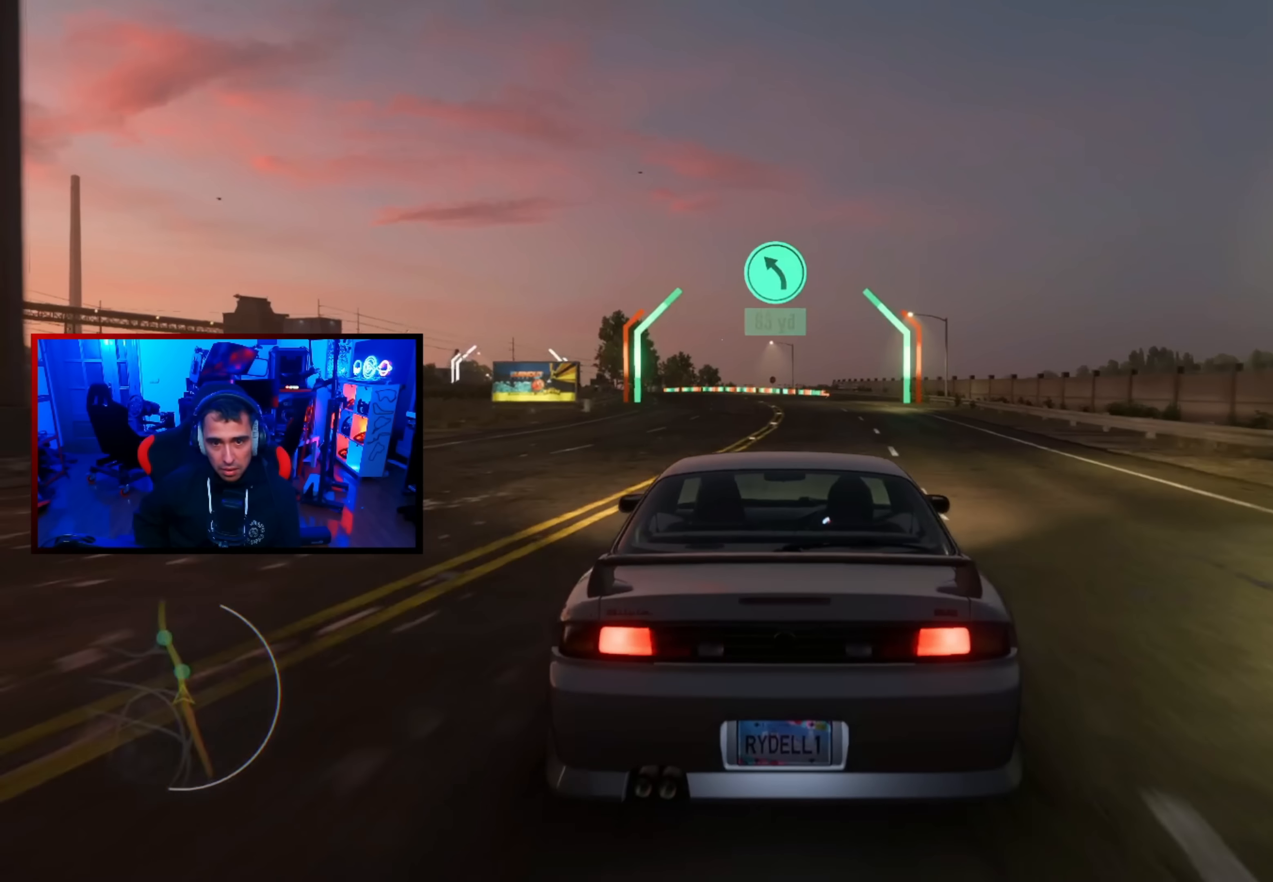
{"buttons": ["R2"], "left_stick": "center", "right_stick": "center", "events": [[200, "left_stick", "right"], [250, "R2", "down"], [317, "left_stick", "center"]]}
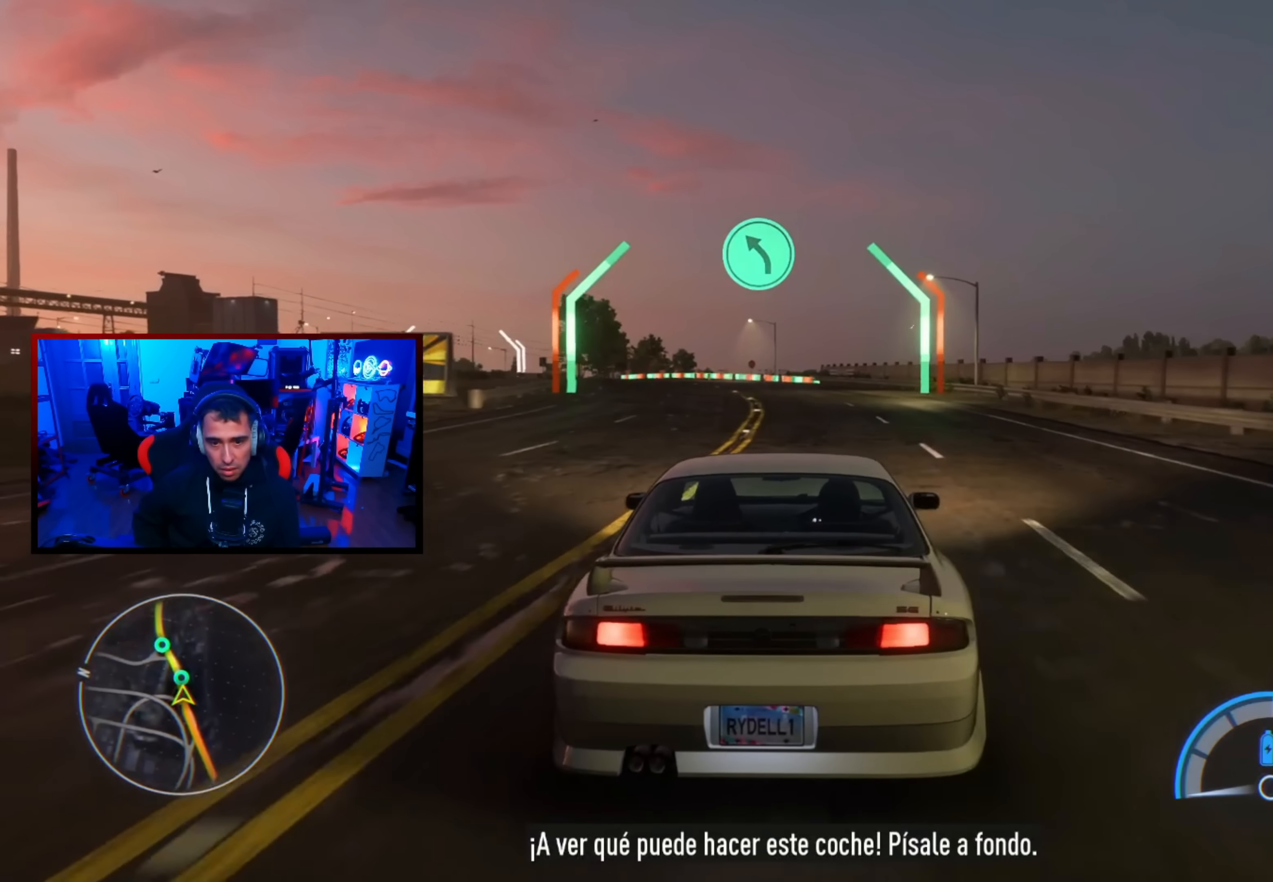
{"buttons": ["R2"], "left_stick": "center", "right_stick": "center", "events": []}
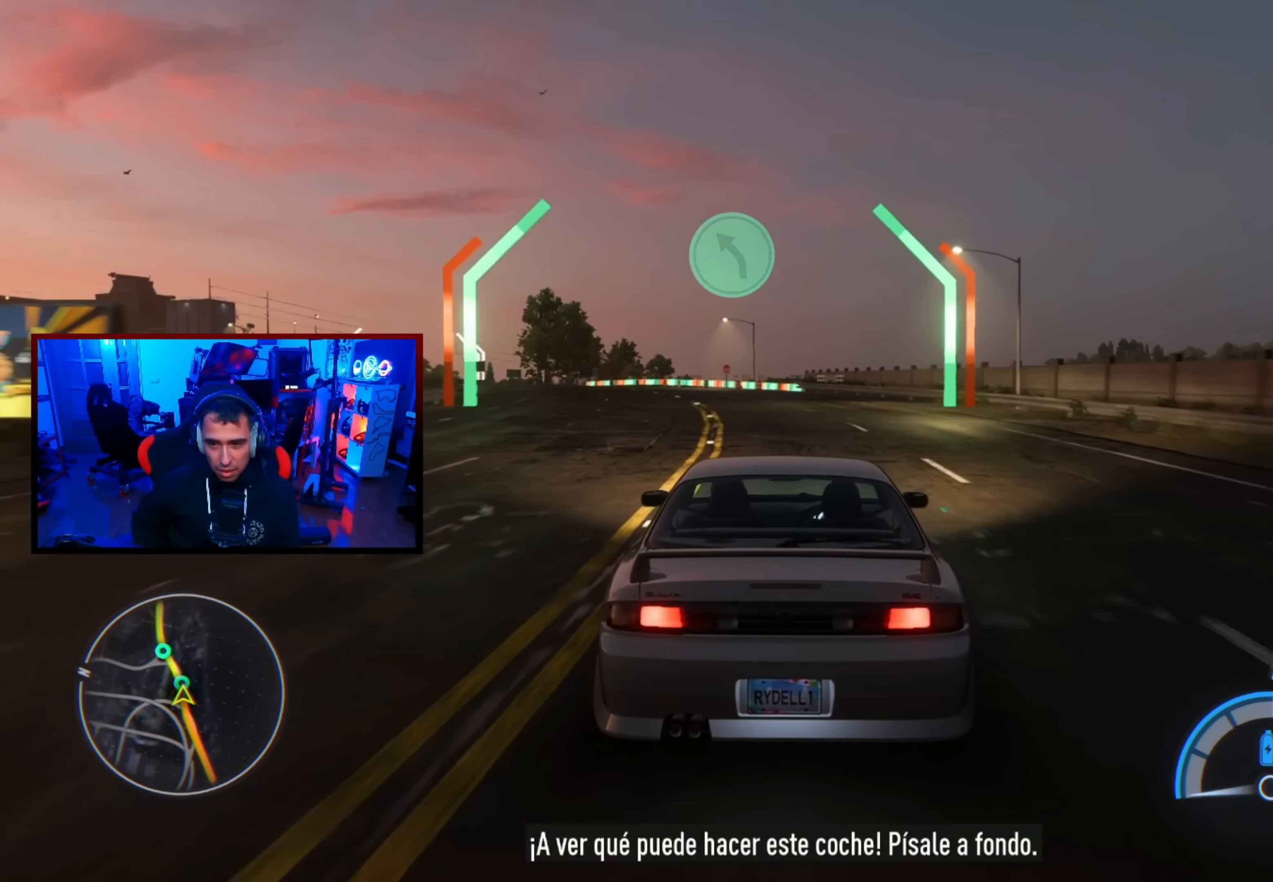
{"buttons": ["R2"], "left_stick": "left", "right_stick": "center", "events": [[250, "left_stick", "left"]]}
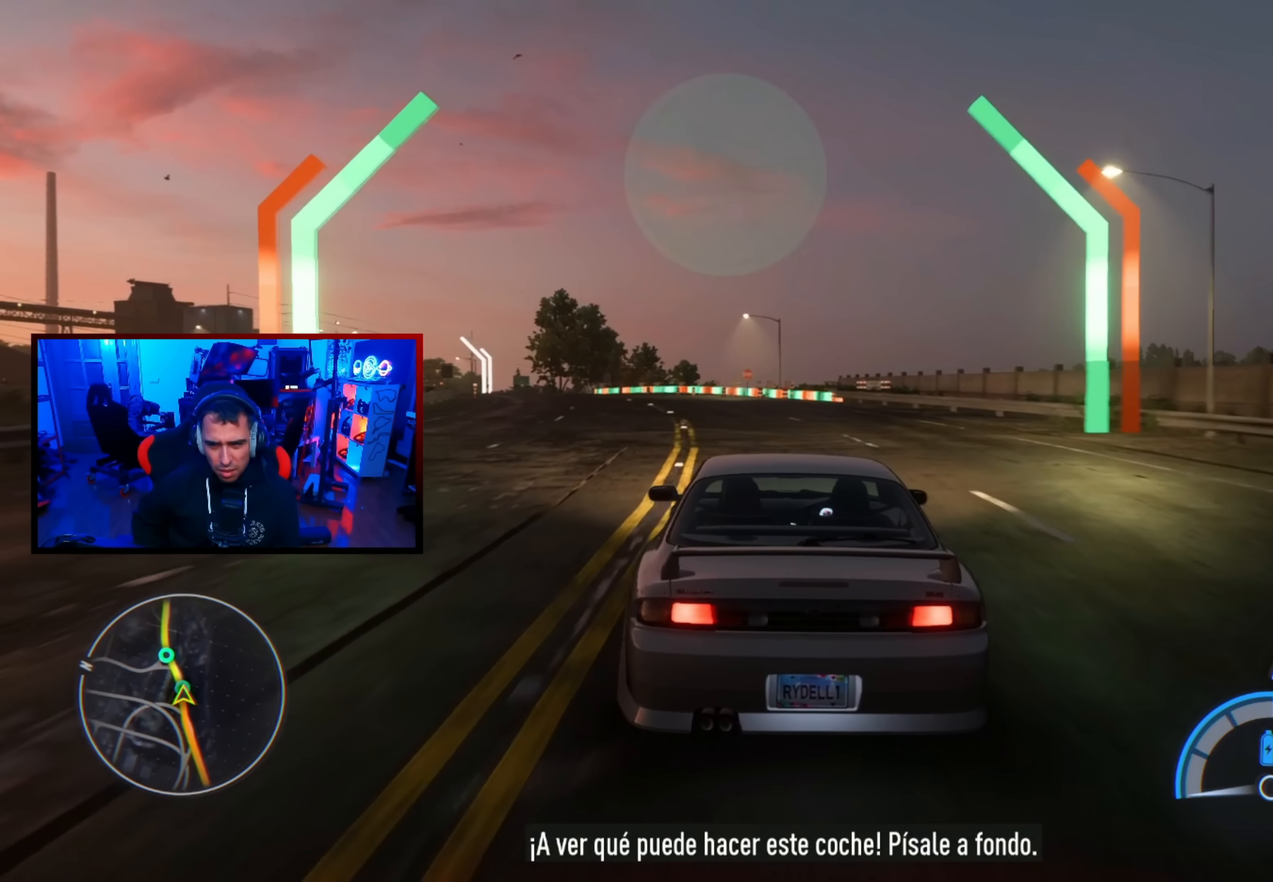
{"buttons": ["R2"], "left_stick": "center", "right_stick": "center", "events": [[67, "R2", "up"], [150, "left_stick", "center"], [317, "left_stick", "right"], [383, "R2", "down"], [467, "left_stick", "center"]]}
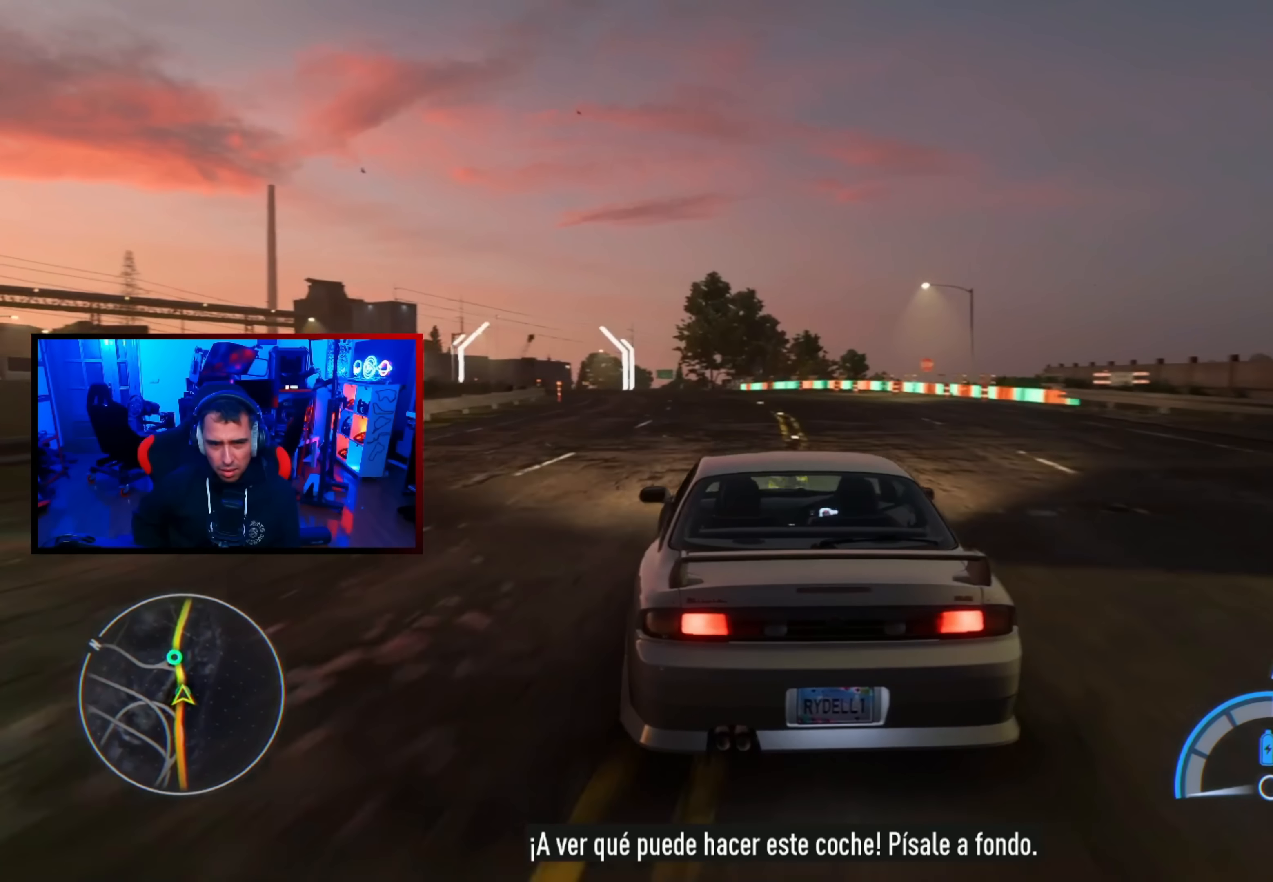
{"buttons": ["R2"], "left_stick": "center", "right_stick": "center", "events": []}
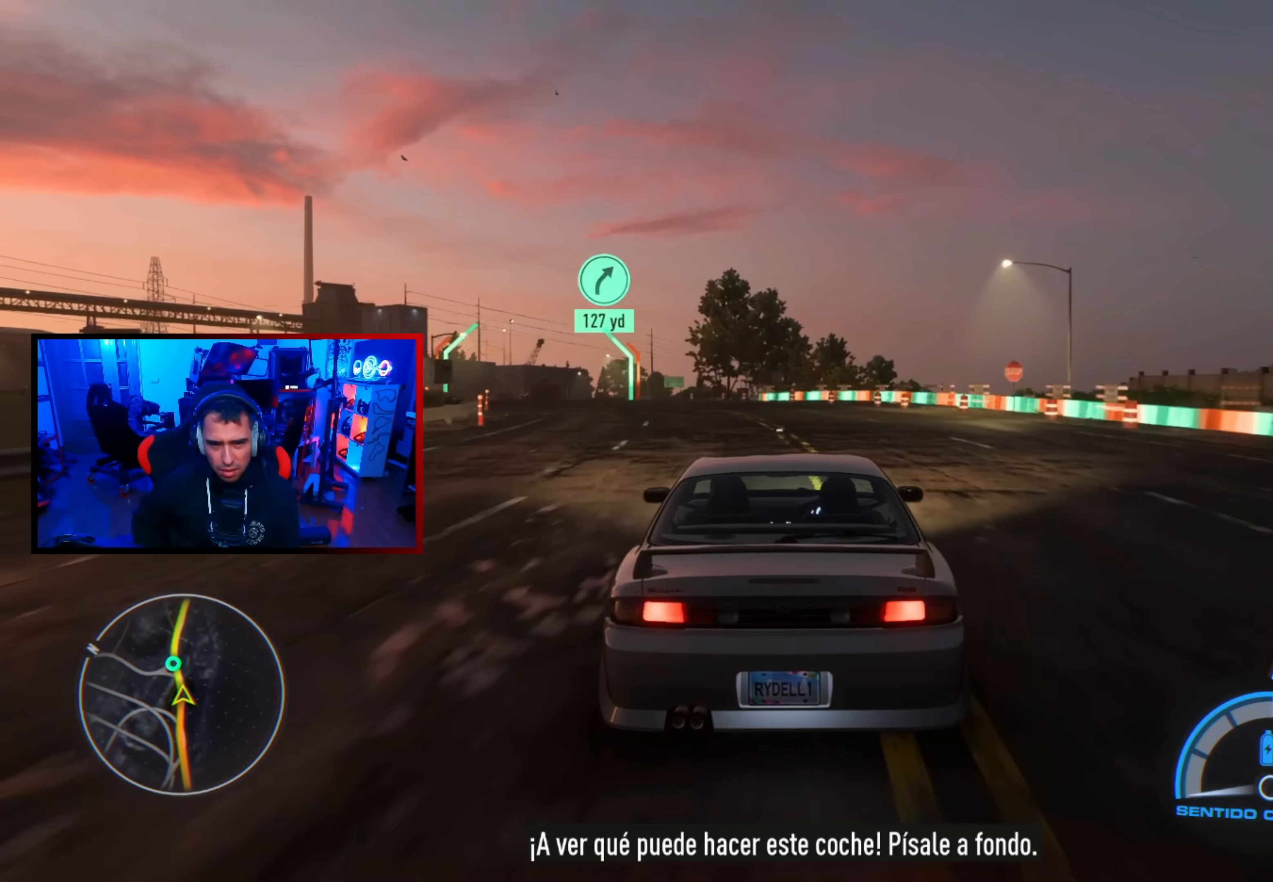
{"buttons": ["R2"], "left_stick": "center", "right_stick": "center", "events": [[67, "left_stick", "left"], [250, "left_stick", "center"]]}
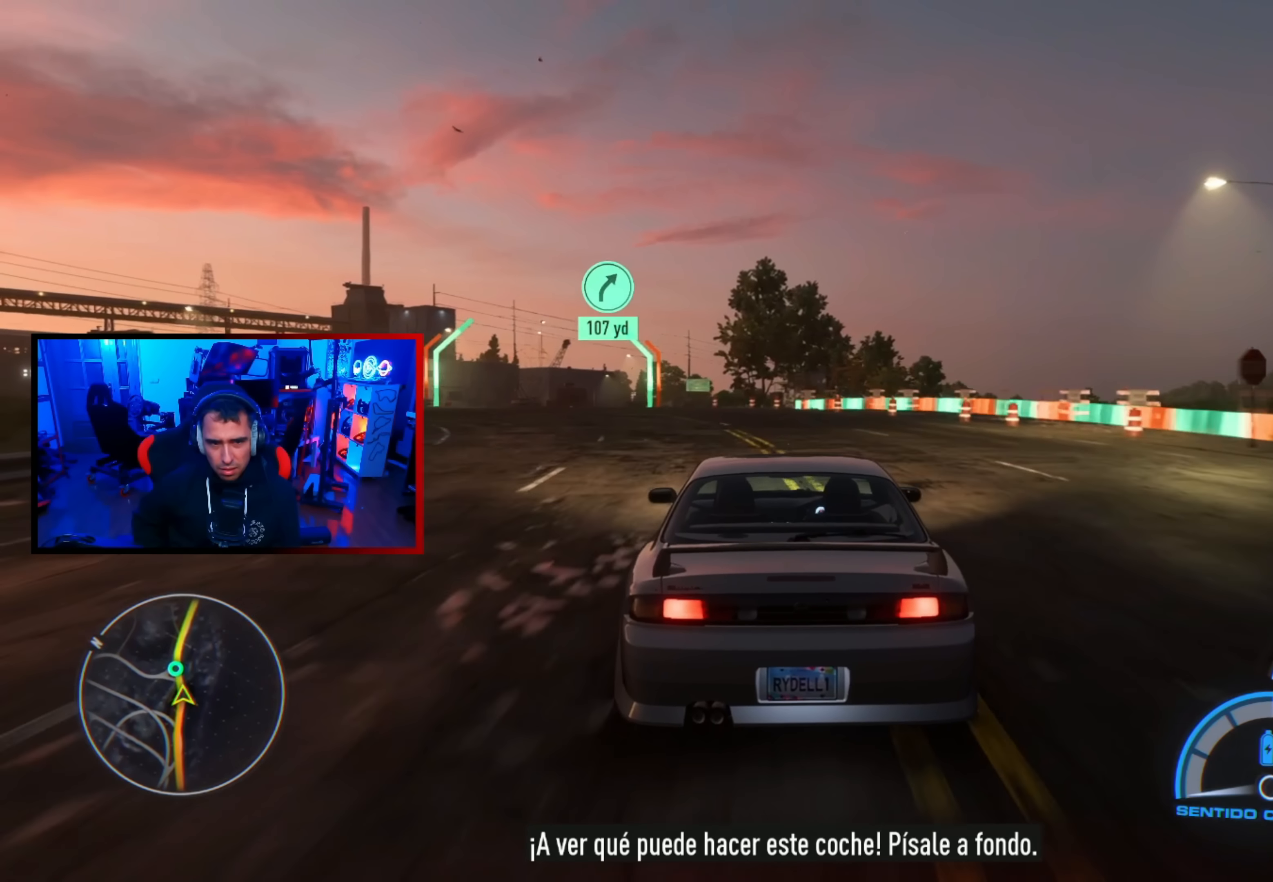
{"buttons": ["R2"], "left_stick": "left", "right_stick": "center", "events": [[83, "left_stick", "left"], [283, "left_stick", "center"], [367, "left_stick", "left"]]}
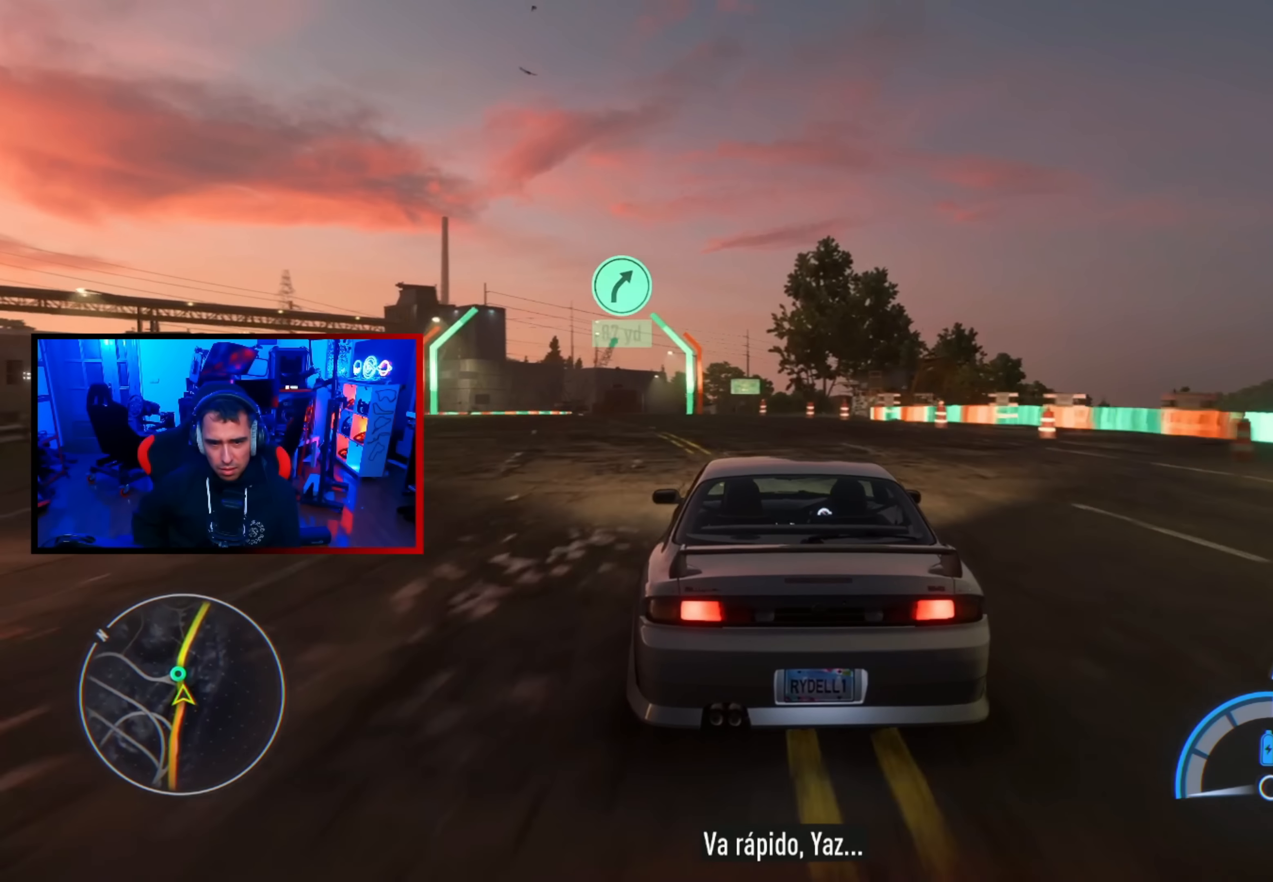
{"buttons": ["R2"], "left_stick": "left", "right_stick": "center", "events": [[17, "left_stick", "center"], [83, "left_stick", "left"], [250, "left_stick", "center"], [417, "left_stick", "left"]]}
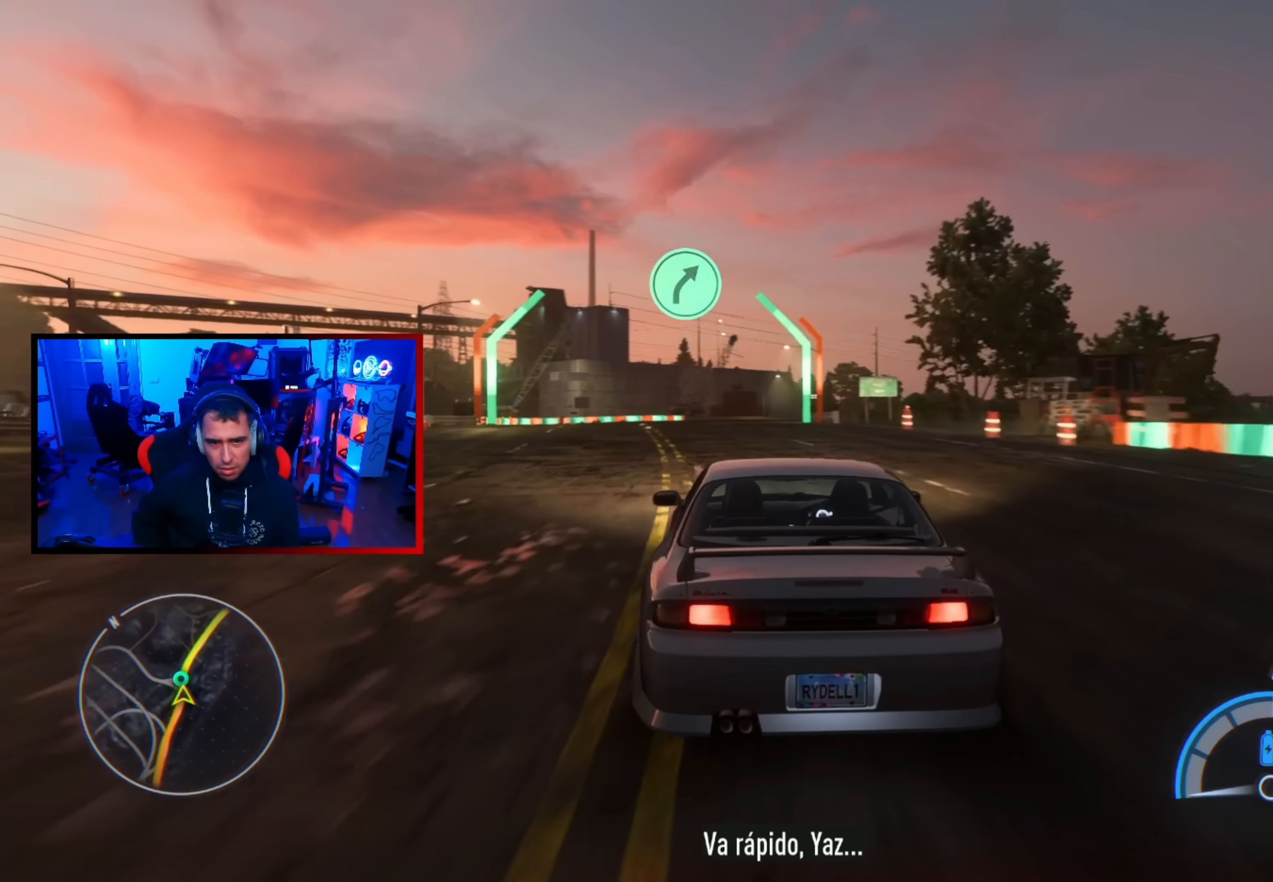
{"buttons": ["R2"], "left_stick": "right", "right_stick": "center", "events": [[83, "left_stick", "center"], [217, "left_stick", "left"], [383, "left_stick", "center"], [483, "left_stick", "right"]]}
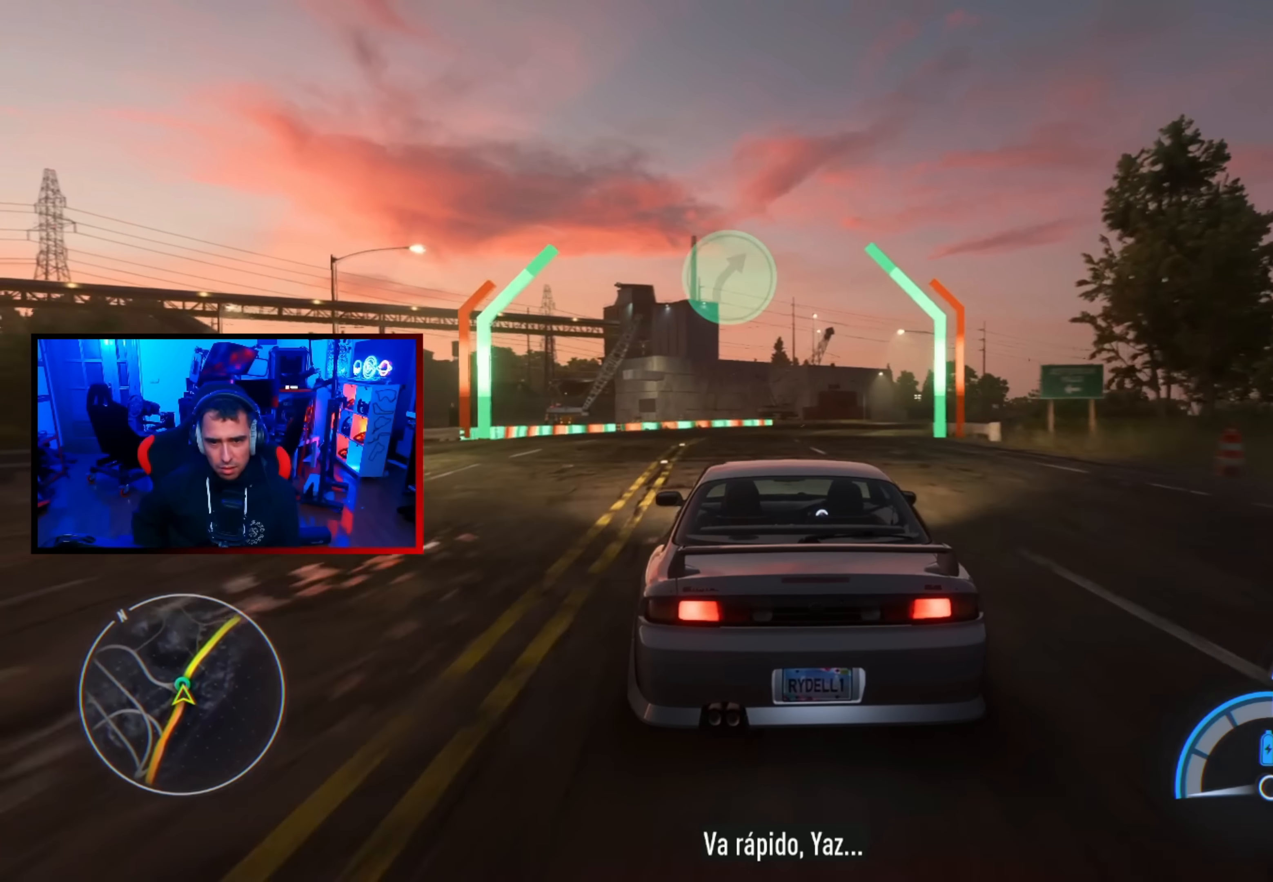
{"buttons": ["R2"], "left_stick": "center", "right_stick": "center", "events": [[300, "left_stick", "center"]]}
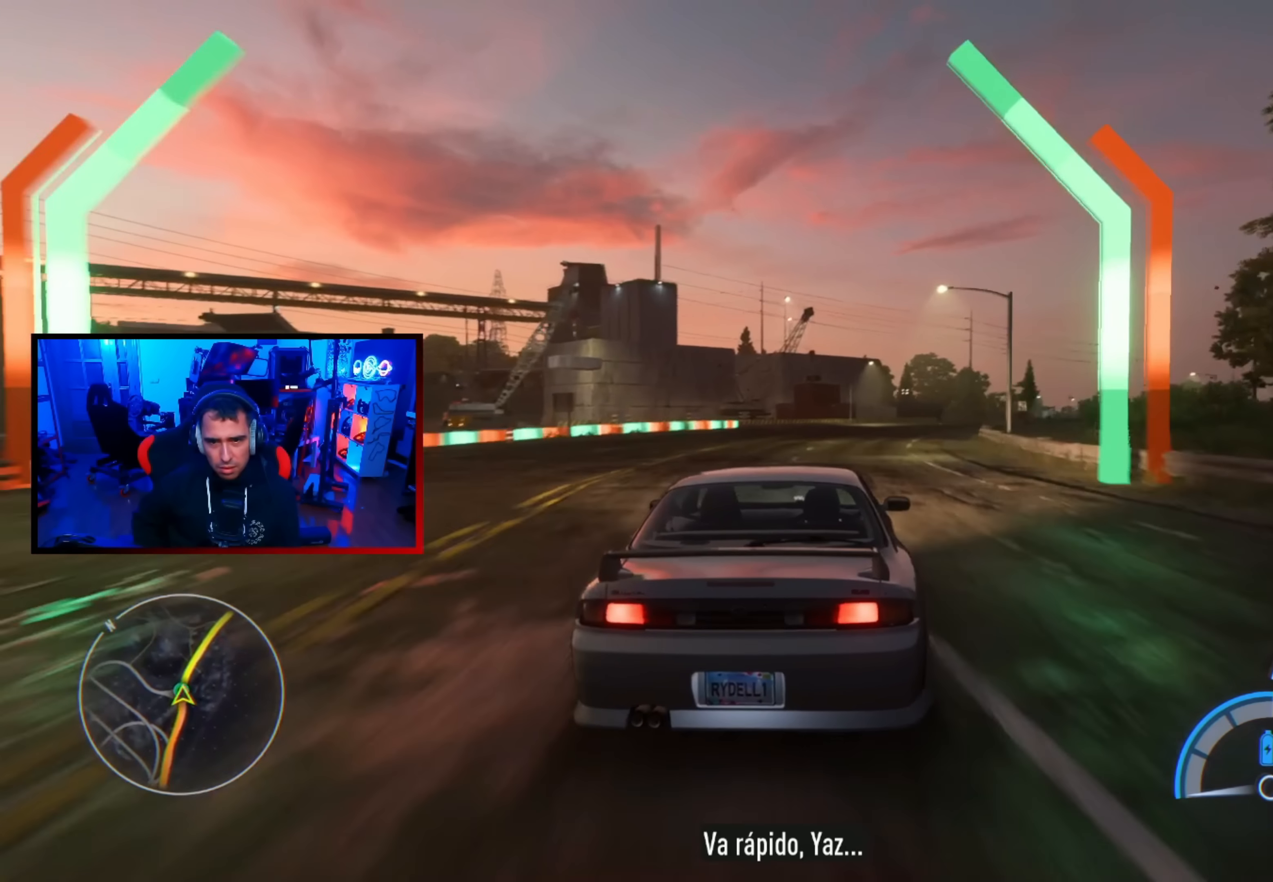
{"buttons": ["R2"], "left_stick": "center", "right_stick": "center", "events": [[217, "left_stick", "up-right"], [467, "left_stick", "center"]]}
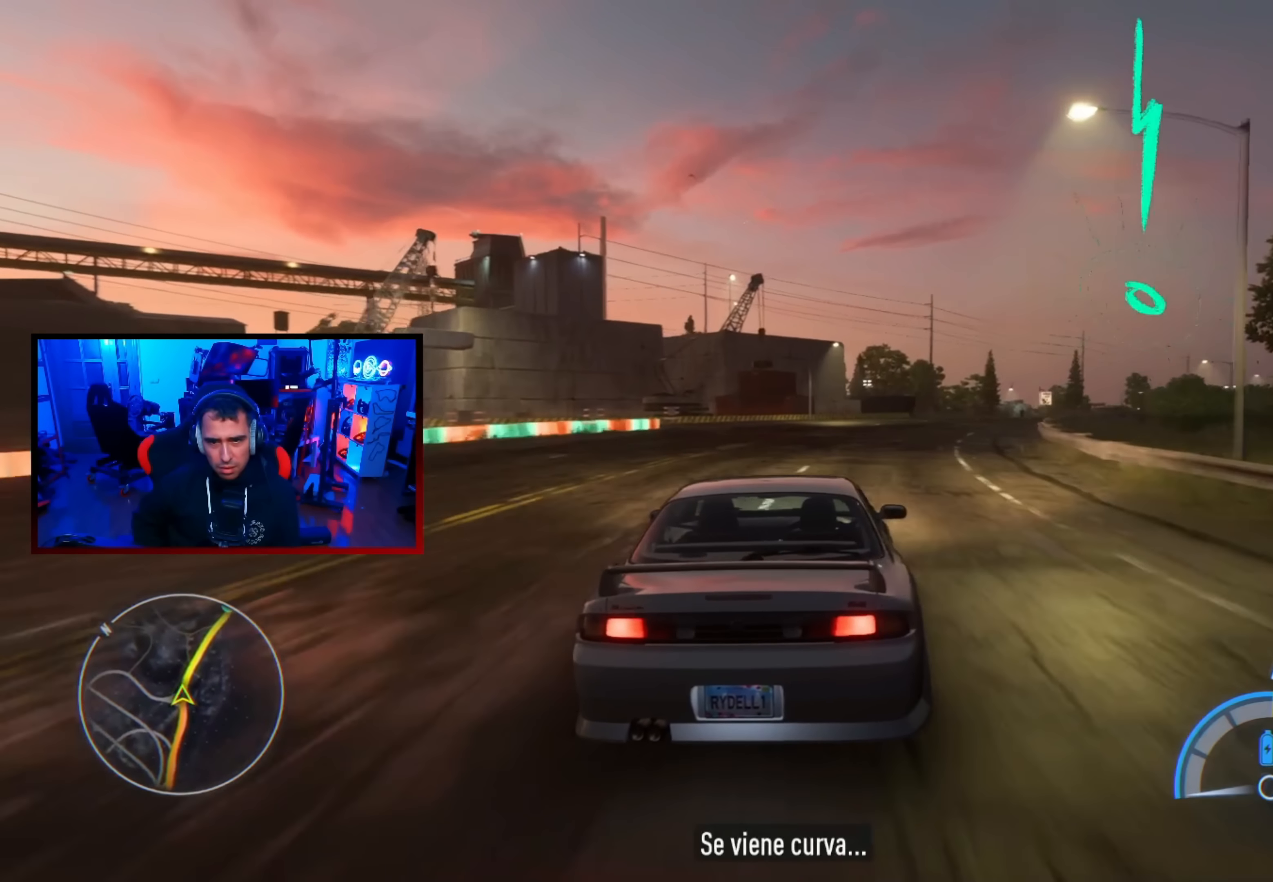
{"buttons": ["R2"], "left_stick": "center", "right_stick": "center", "events": [[67, "left_stick", "right"], [250, "left_stick", "center"], [366, "left_stick", "right"], [500, "left_stick", "center"]]}
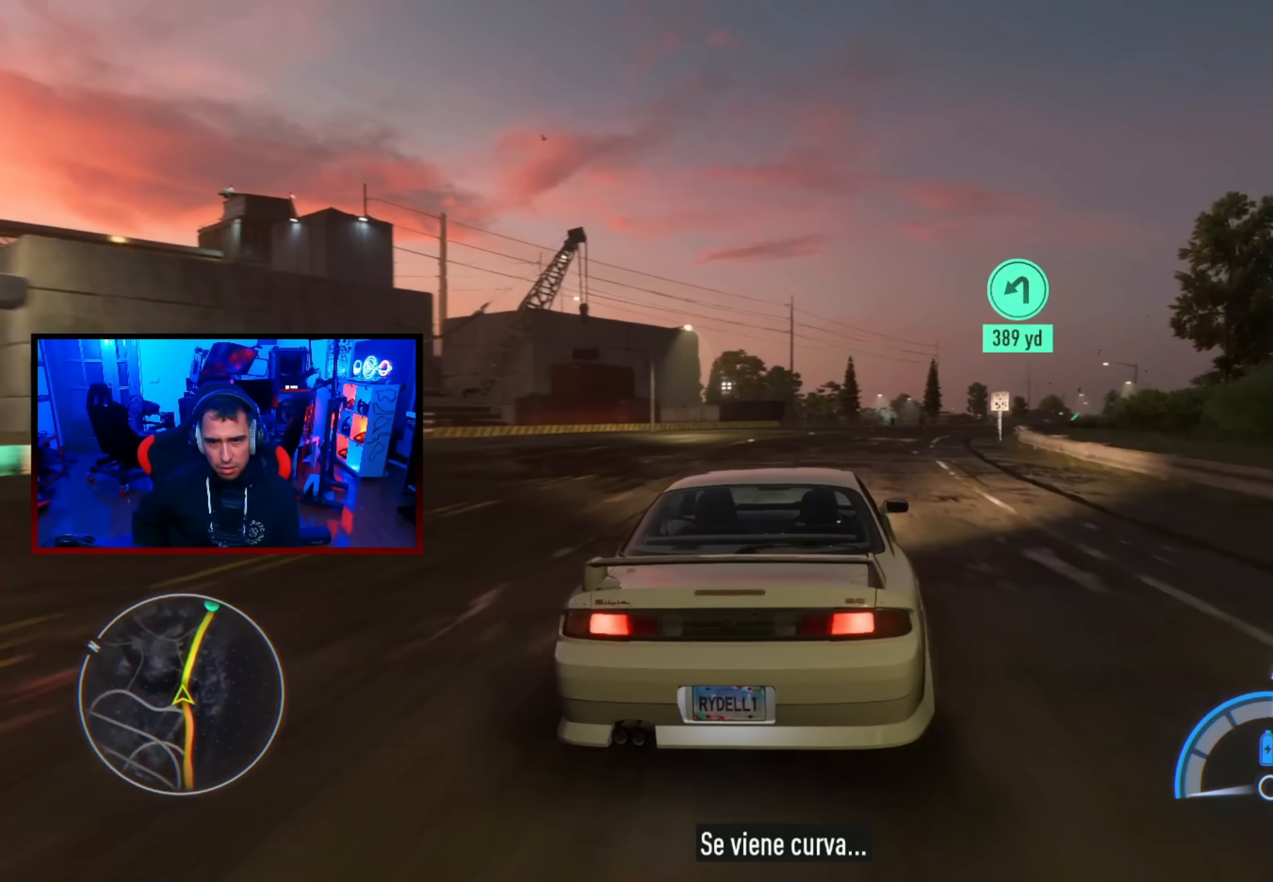
{"buttons": ["R2"], "left_stick": "right", "right_stick": "center", "events": [[116, "left_stick", "right"], [283, "left_stick", "center"], [416, "left_stick", "right"]]}
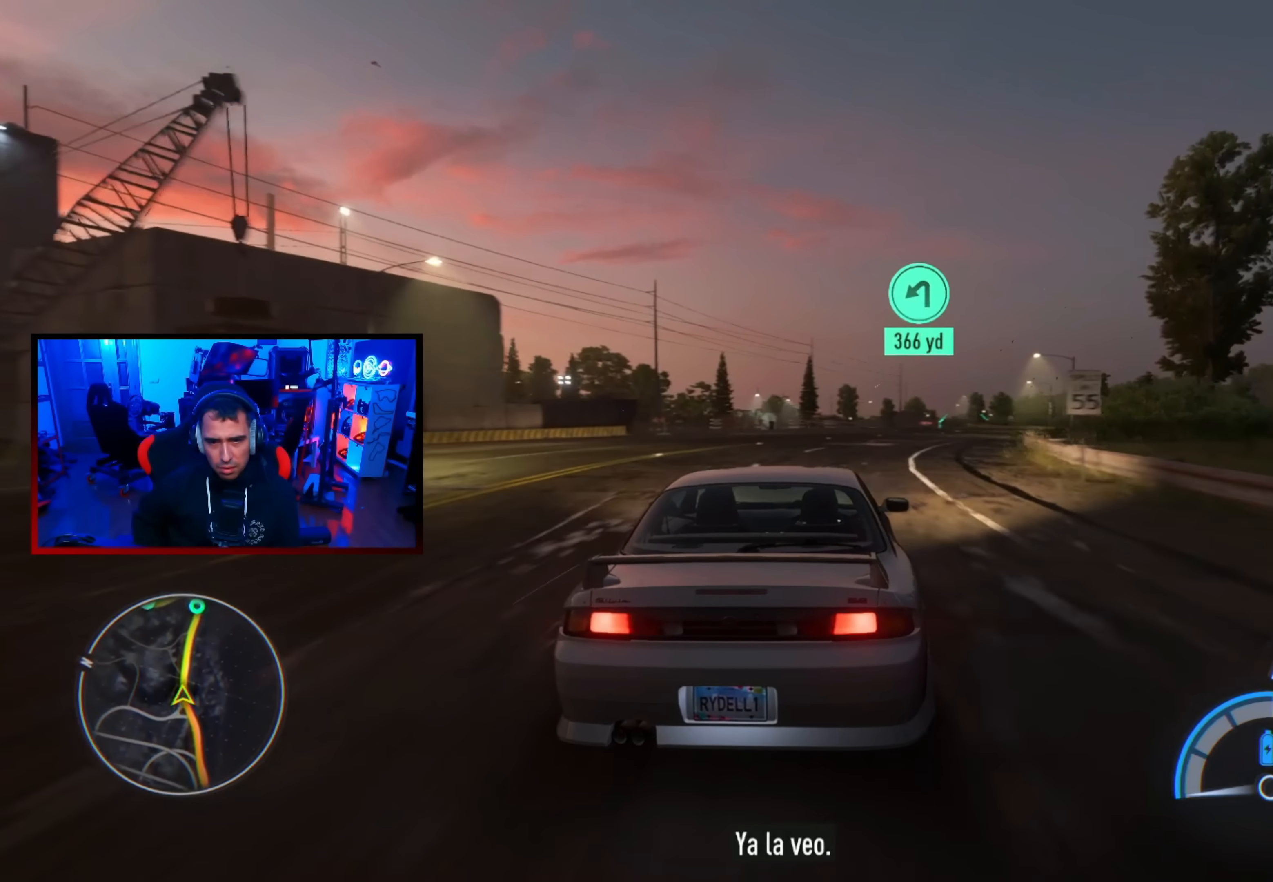
{"buttons": ["R2"], "left_stick": "center", "right_stick": "center", "events": [[100, "left_stick", "center"], [250, "left_stick", "up-right"], [416, "left_stick", "center"]]}